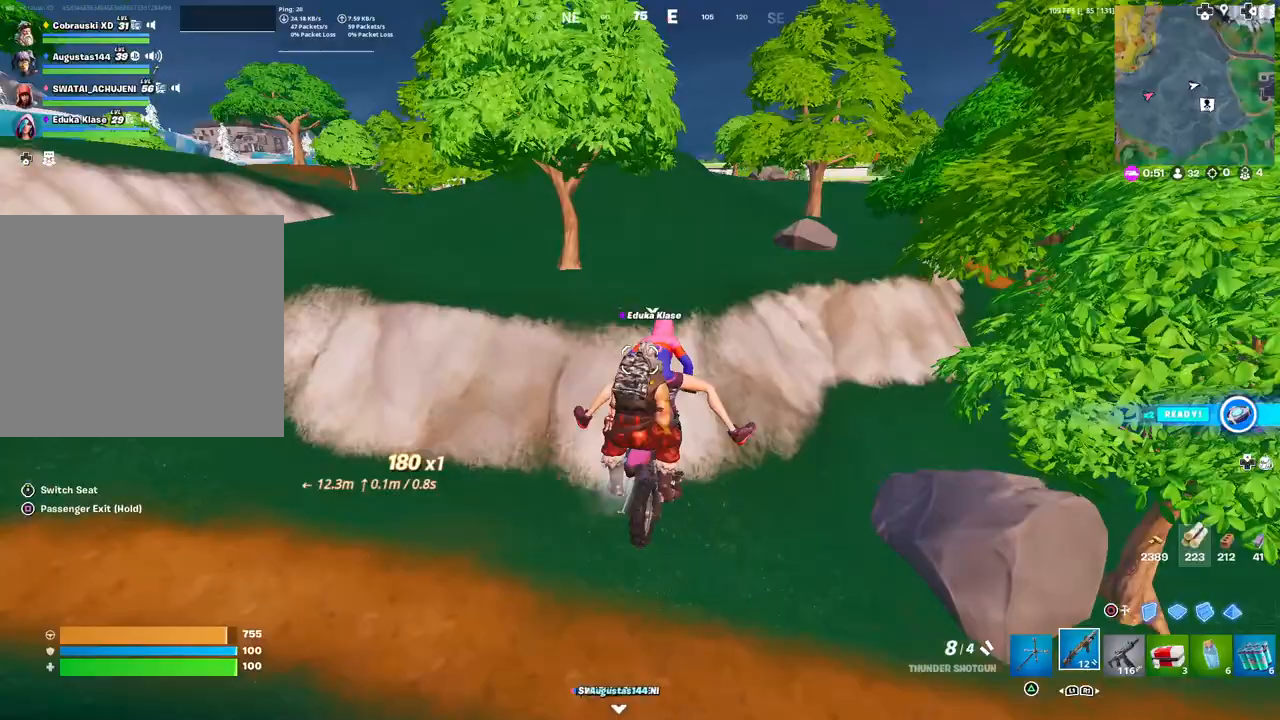
Gameplay with a controller (PlayStation layout); each line is a JSON object with the inputs held at the frame after it. "events" lists button and stick changes between this image and that frame as [ms after this image, input, new state], when the widget could be followed in between.
{"buttons": [], "left_stick": "center", "right_stick": "center", "events": []}
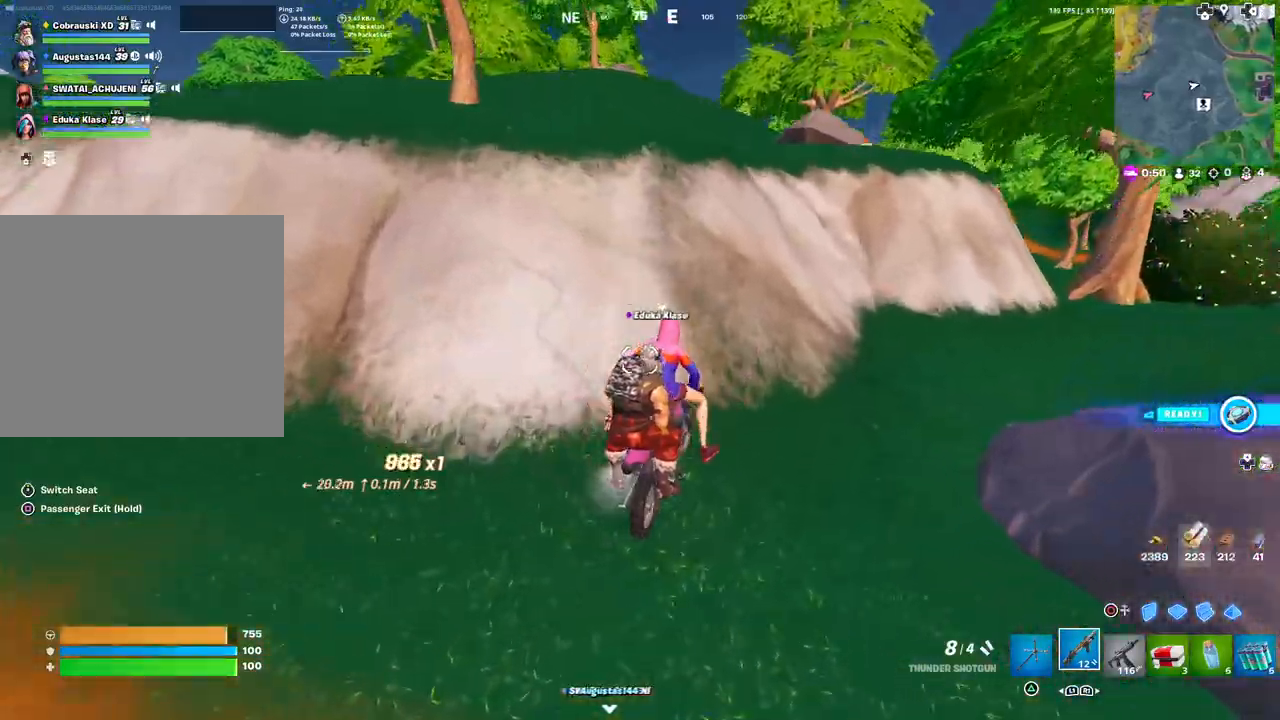
{"buttons": [], "left_stick": "center", "right_stick": "right", "events": [[450, "right_stick", "right"]]}
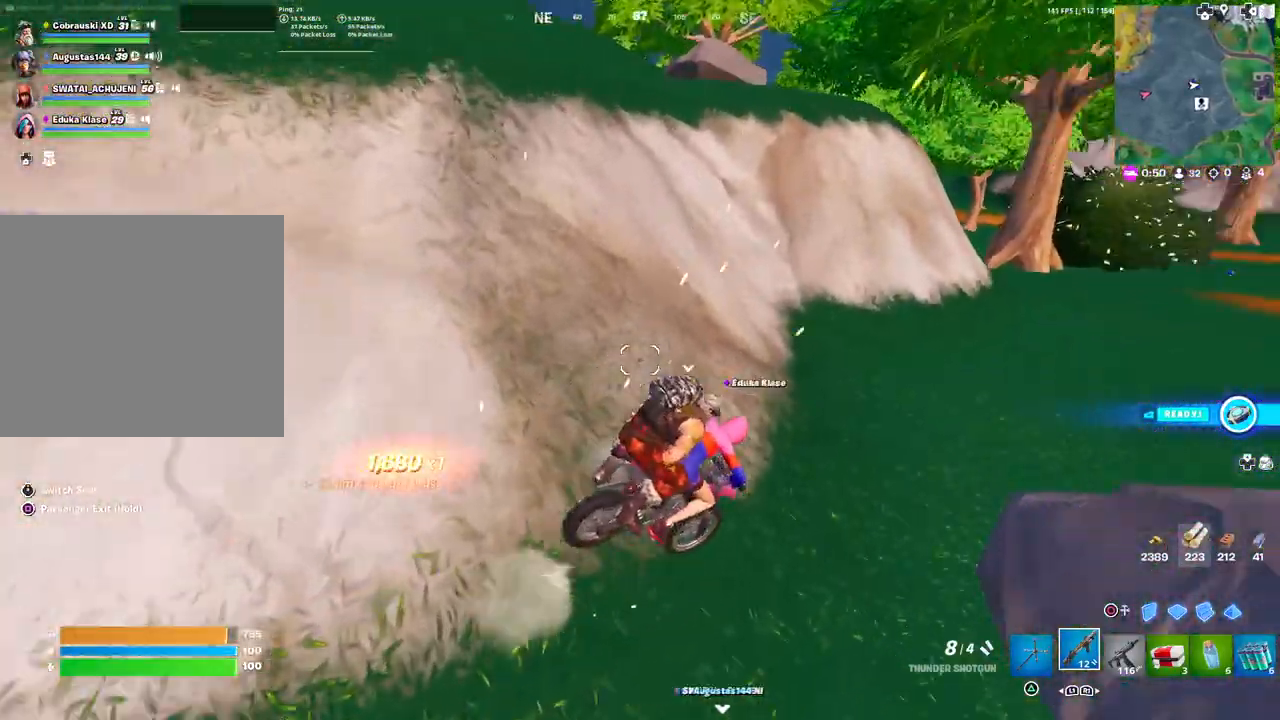
{"buttons": [], "left_stick": "center", "right_stick": "center", "events": [[117, "right_stick", "center"]]}
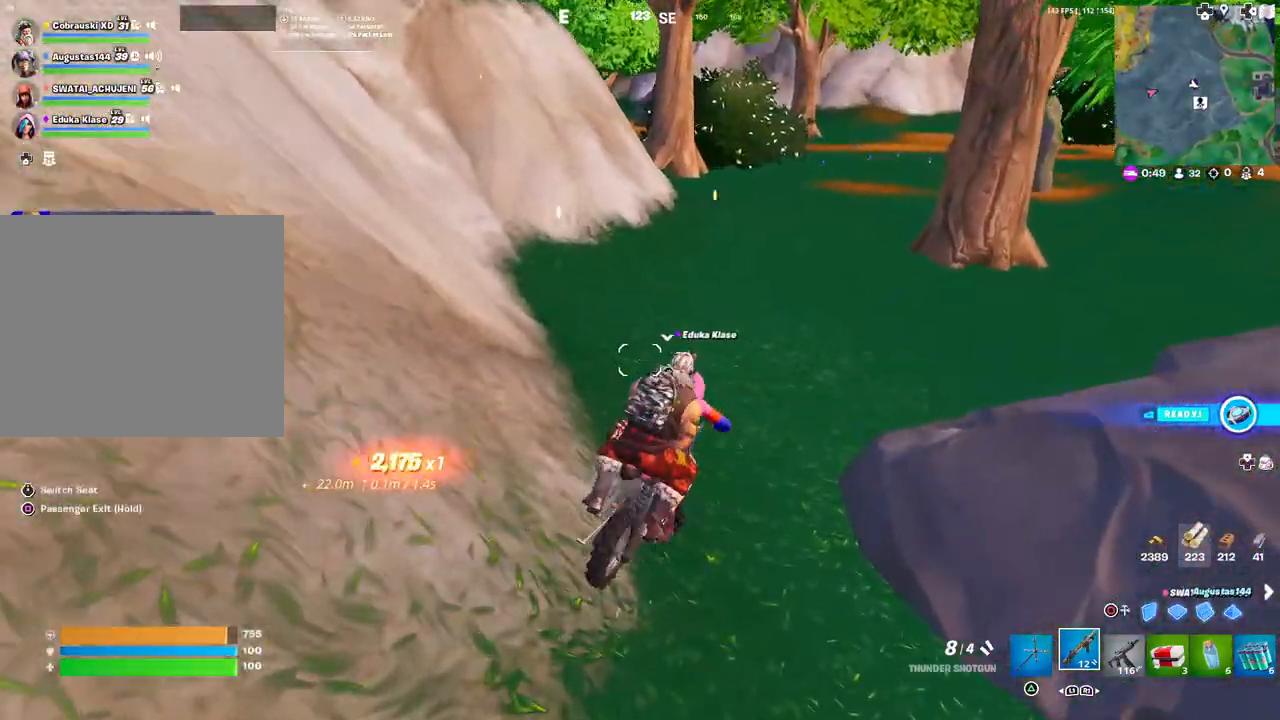
{"buttons": [], "left_stick": "center", "right_stick": "center", "events": [[50, "right_stick", "up-right"], [133, "right_stick", "center"]]}
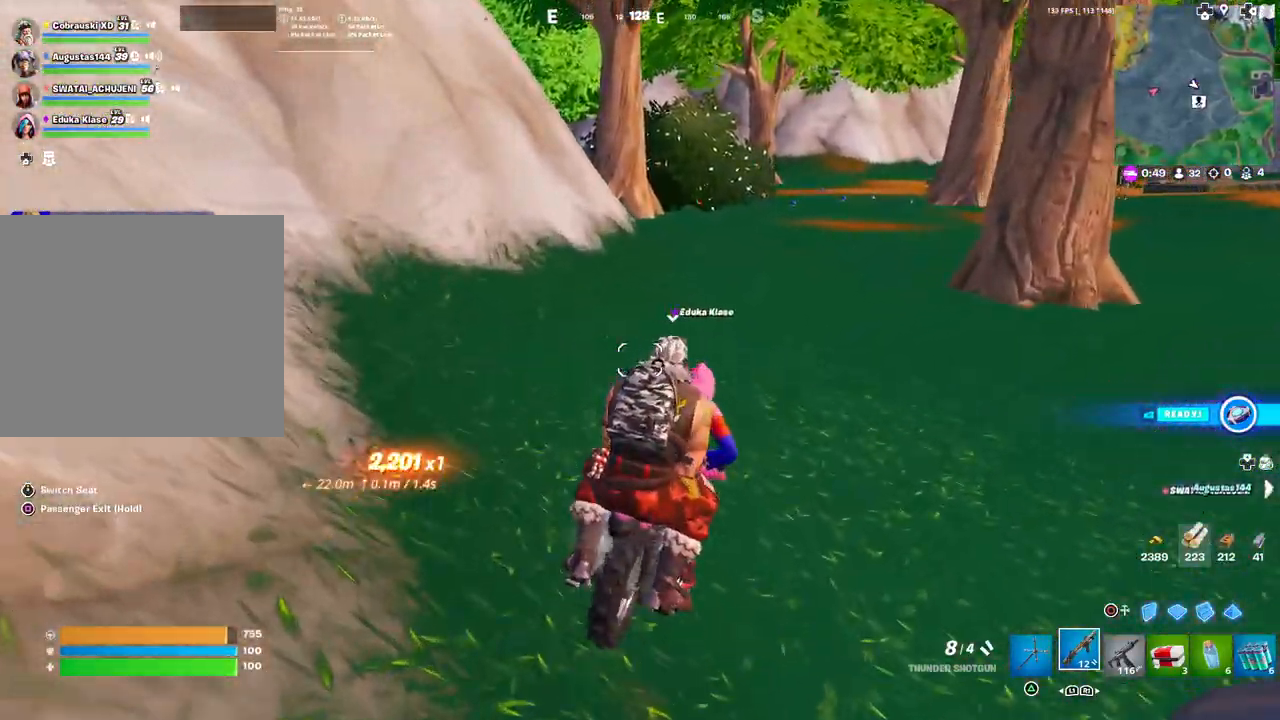
{"buttons": [], "left_stick": "center", "right_stick": "center", "events": [[200, "right_stick", "right"], [350, "right_stick", "center"]]}
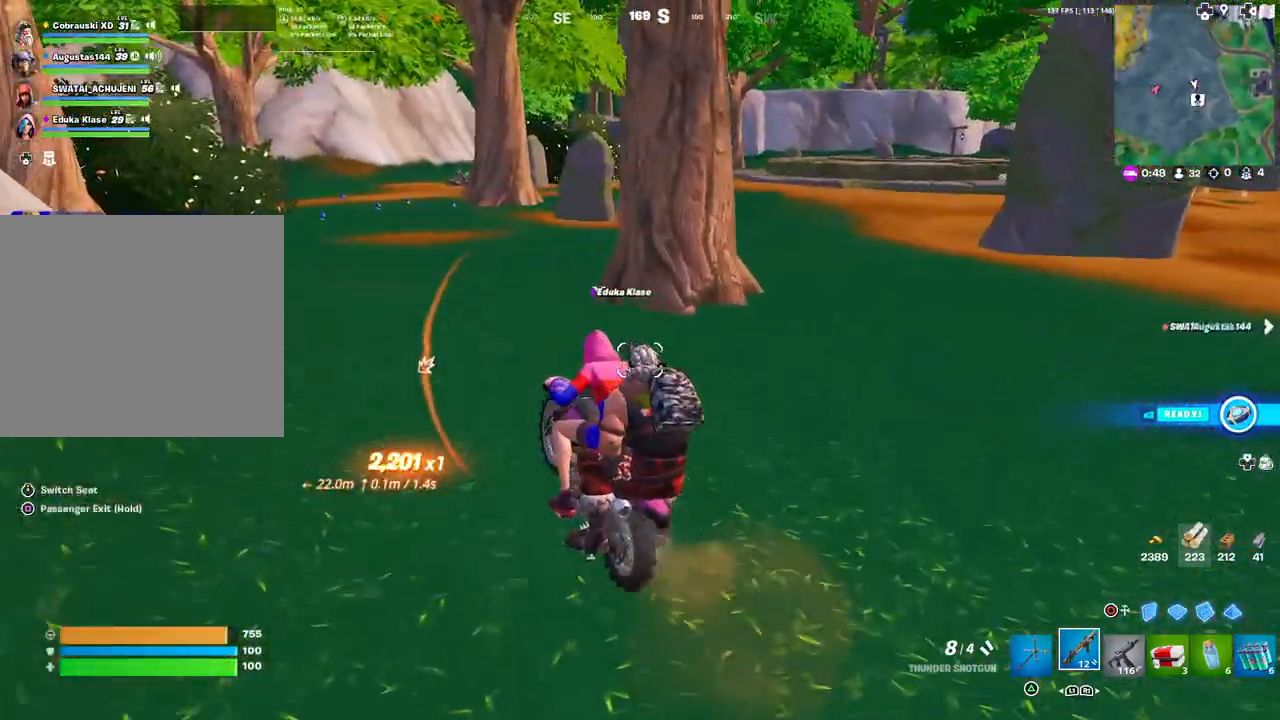
{"buttons": [], "left_stick": "center", "right_stick": "center", "events": []}
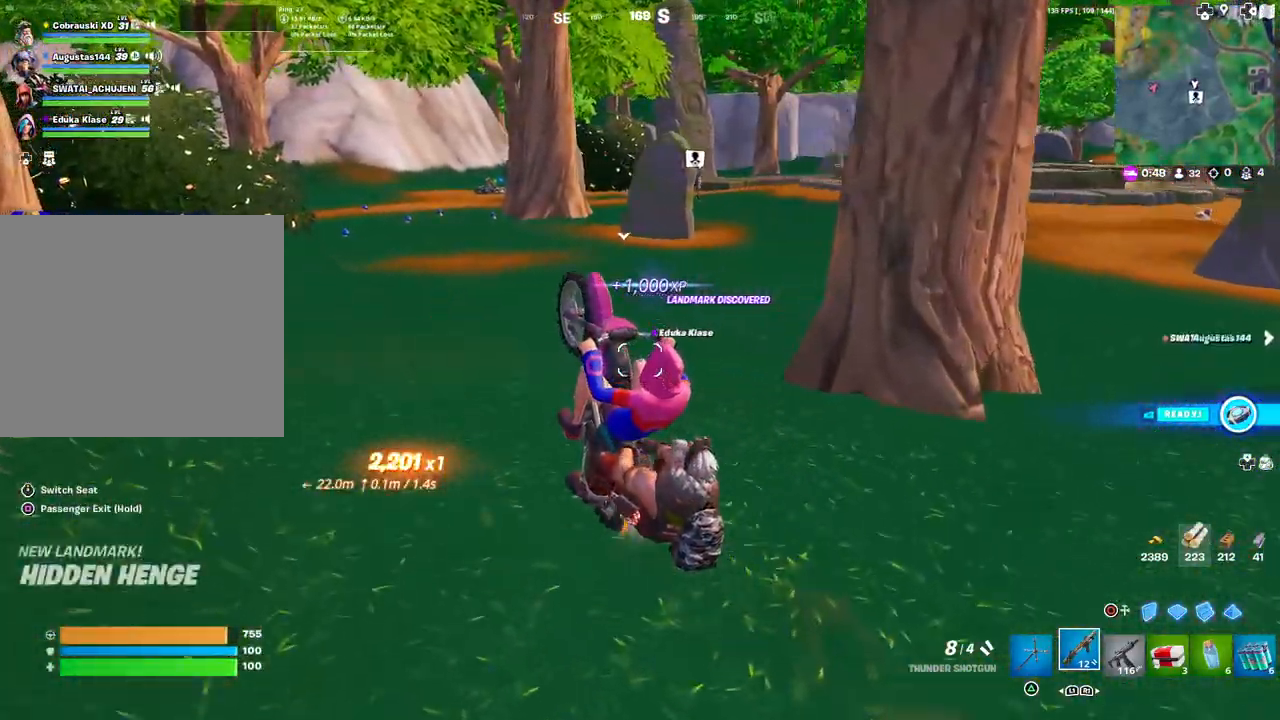
{"buttons": [], "left_stick": "center", "right_stick": "center", "events": []}
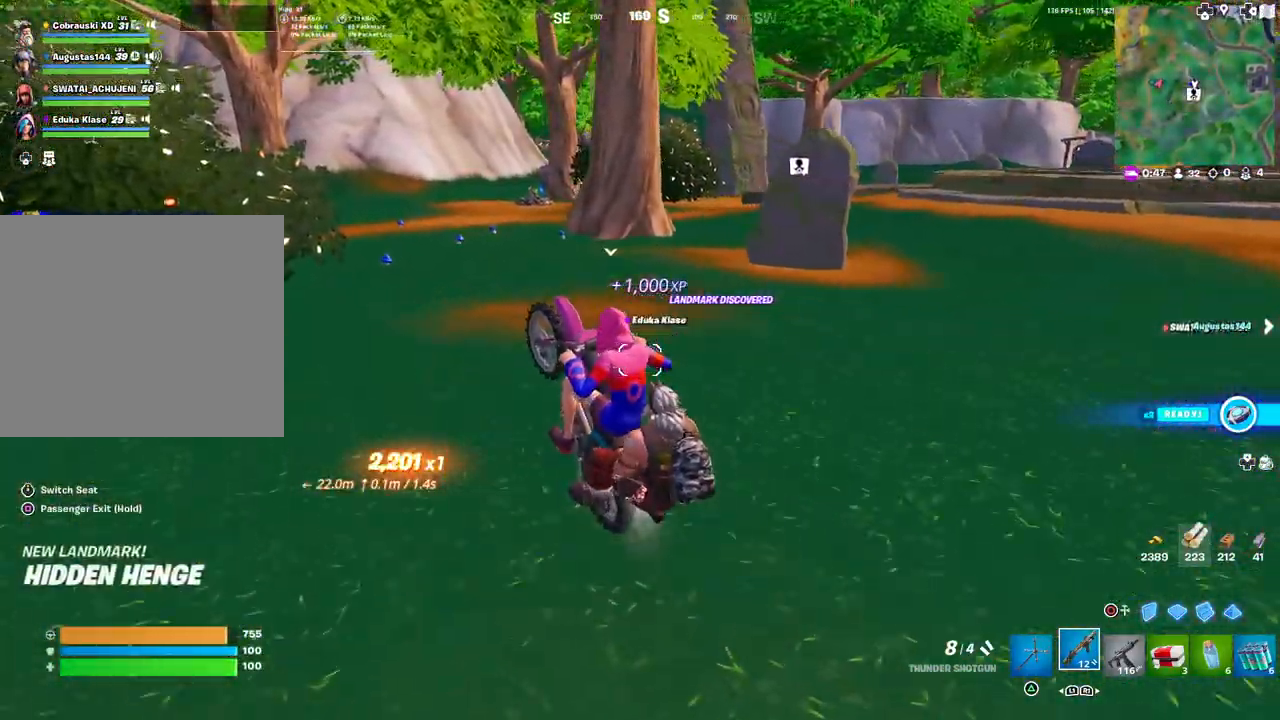
{"buttons": [], "left_stick": "center", "right_stick": "left", "events": [[367, "right_stick", "left"]]}
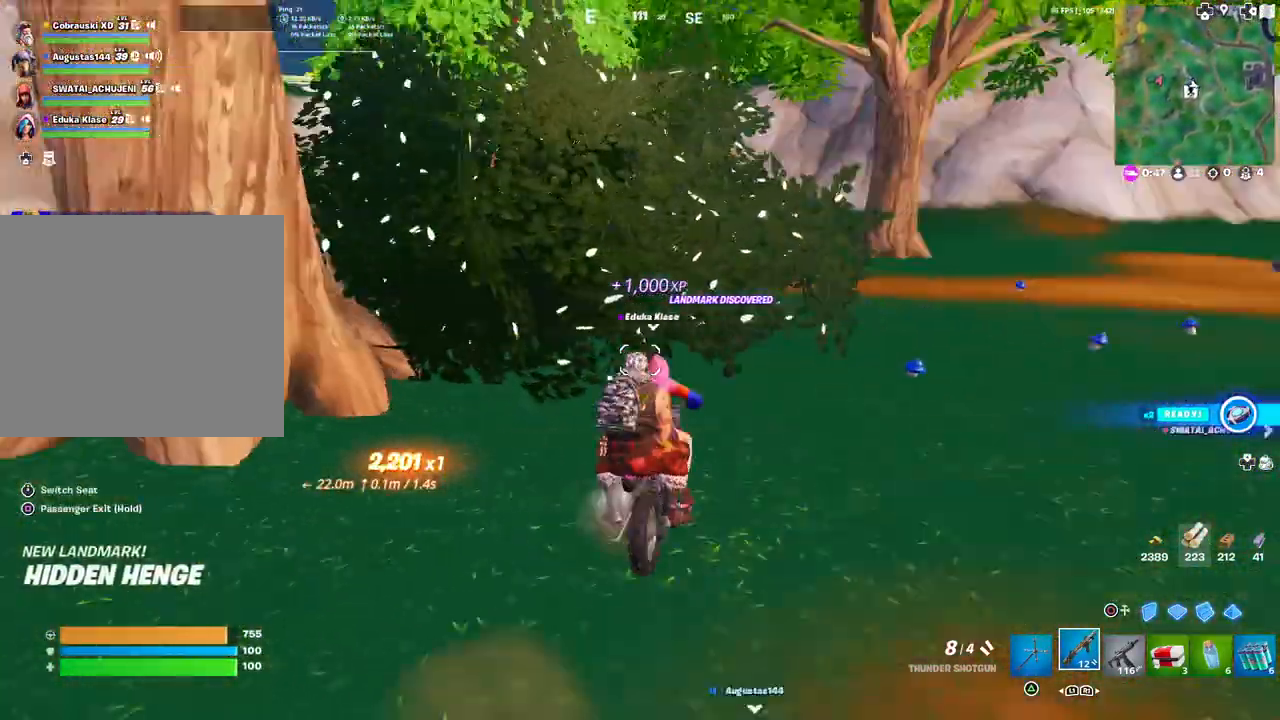
{"buttons": [], "left_stick": "center", "right_stick": "center", "events": [[50, "right_stick", "center"]]}
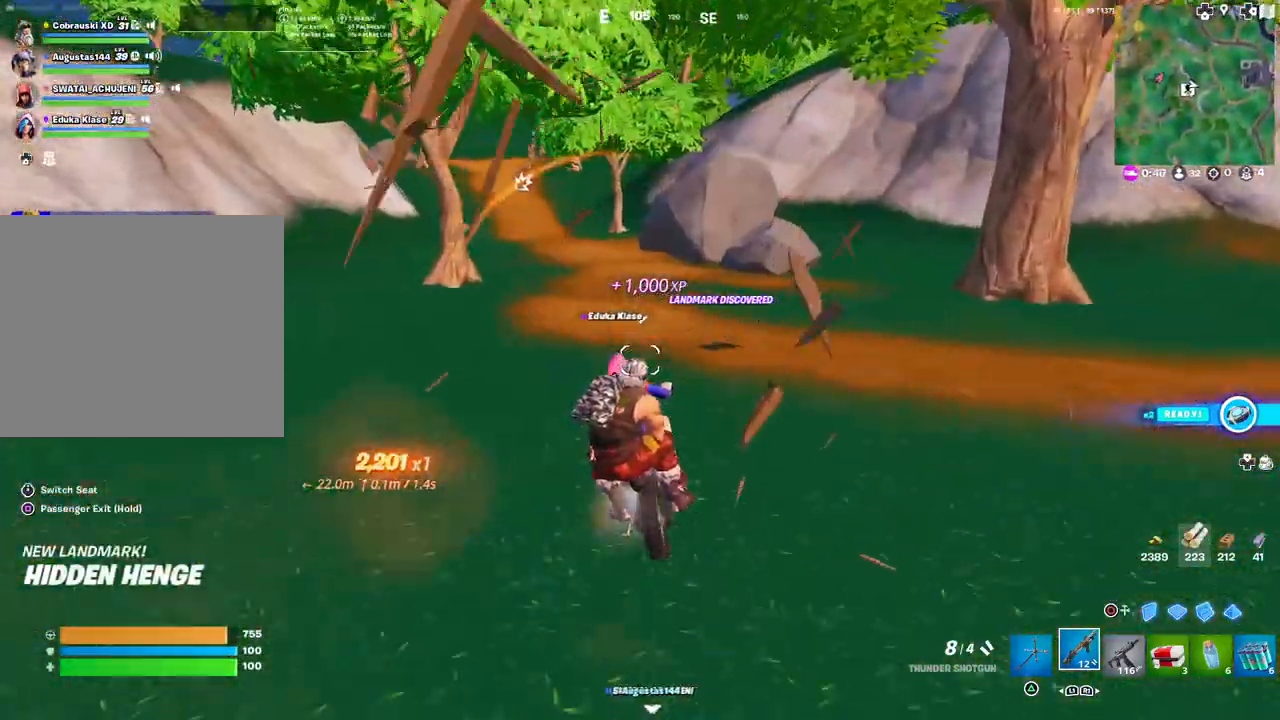
{"buttons": [], "left_stick": "center", "right_stick": "center", "events": [[17, "right_stick", "left"], [150, "right_stick", "center"]]}
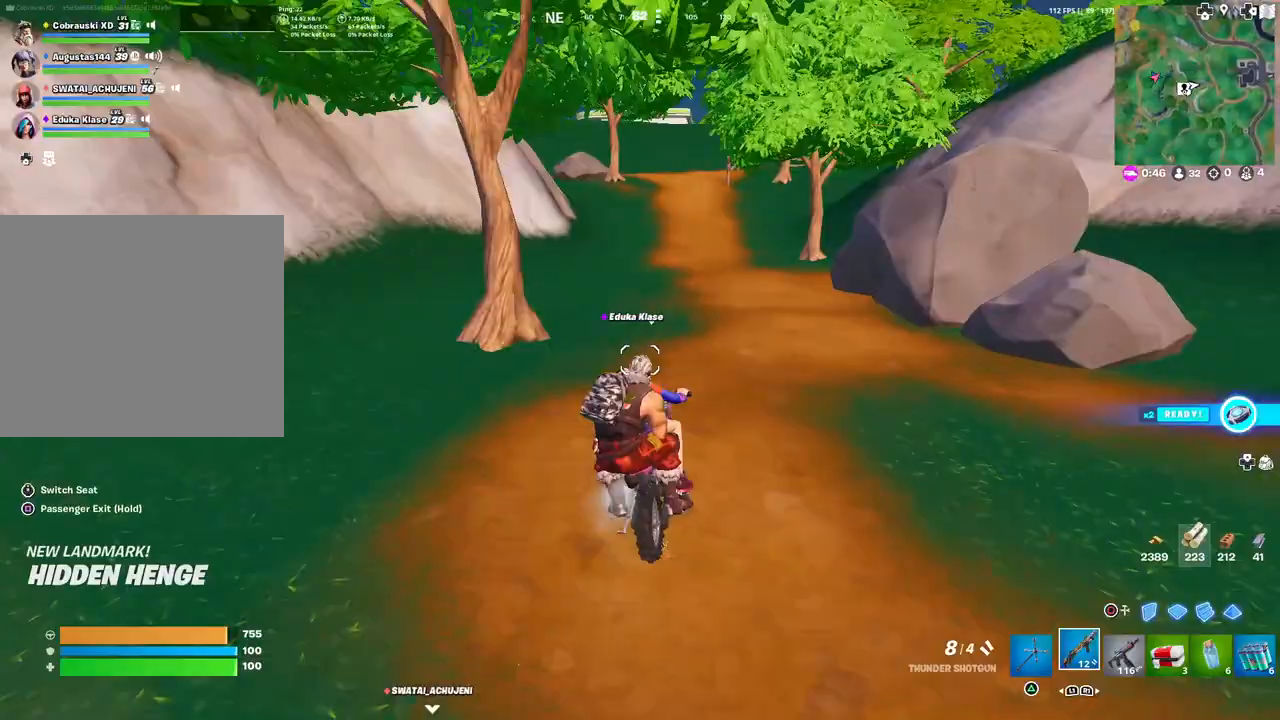
{"buttons": [], "left_stick": "center", "right_stick": "center", "events": [[217, "right_stick", "up"], [317, "right_stick", "center"]]}
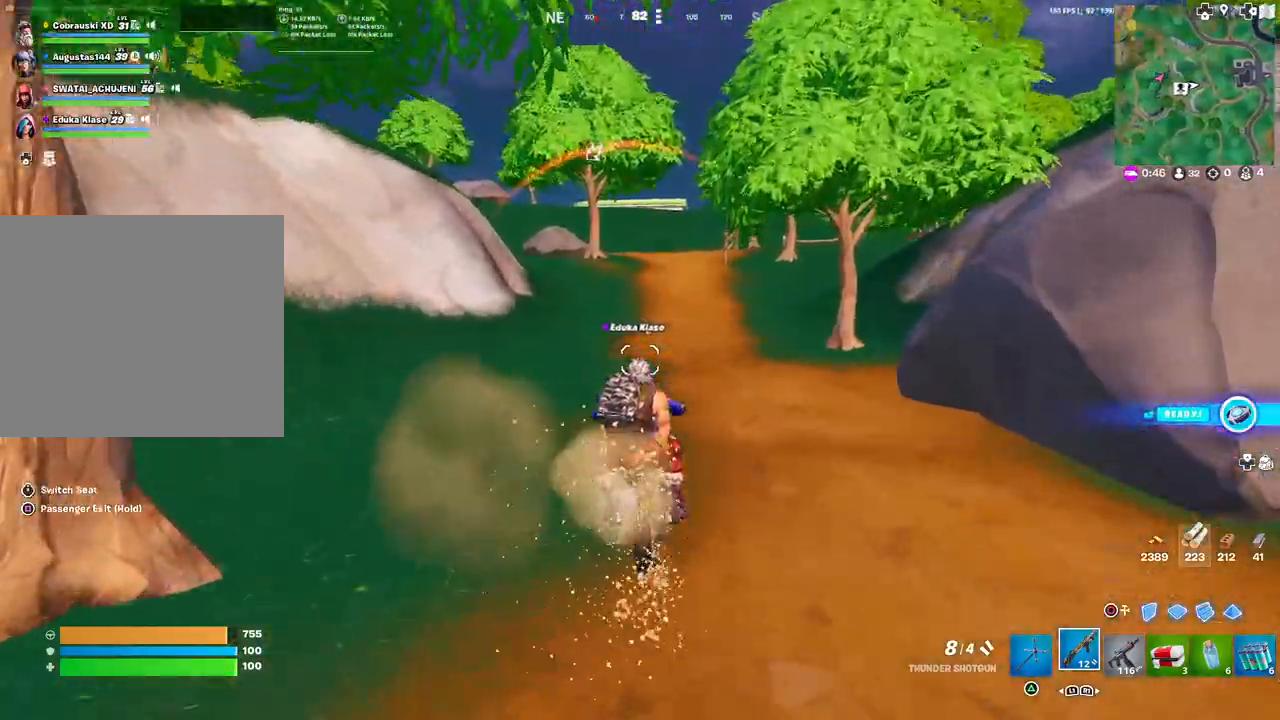
{"buttons": [], "left_stick": "center", "right_stick": "center", "events": []}
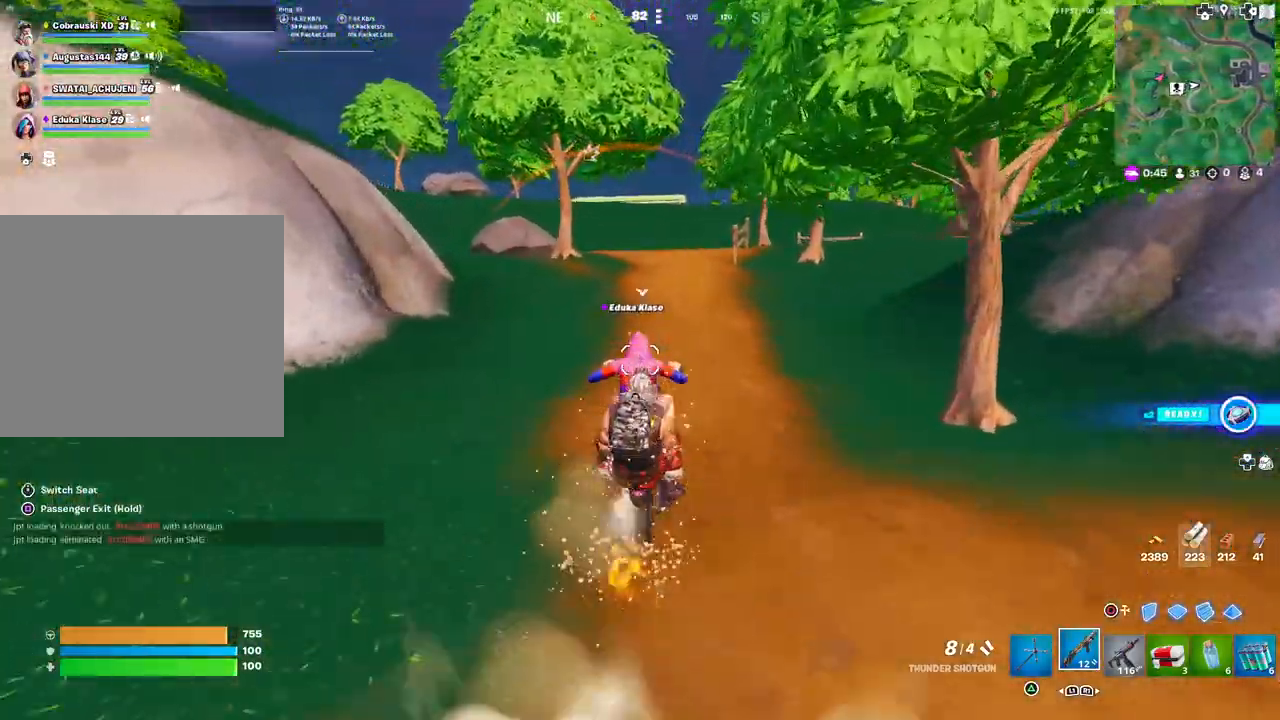
{"buttons": [], "left_stick": "center", "right_stick": "center", "events": []}
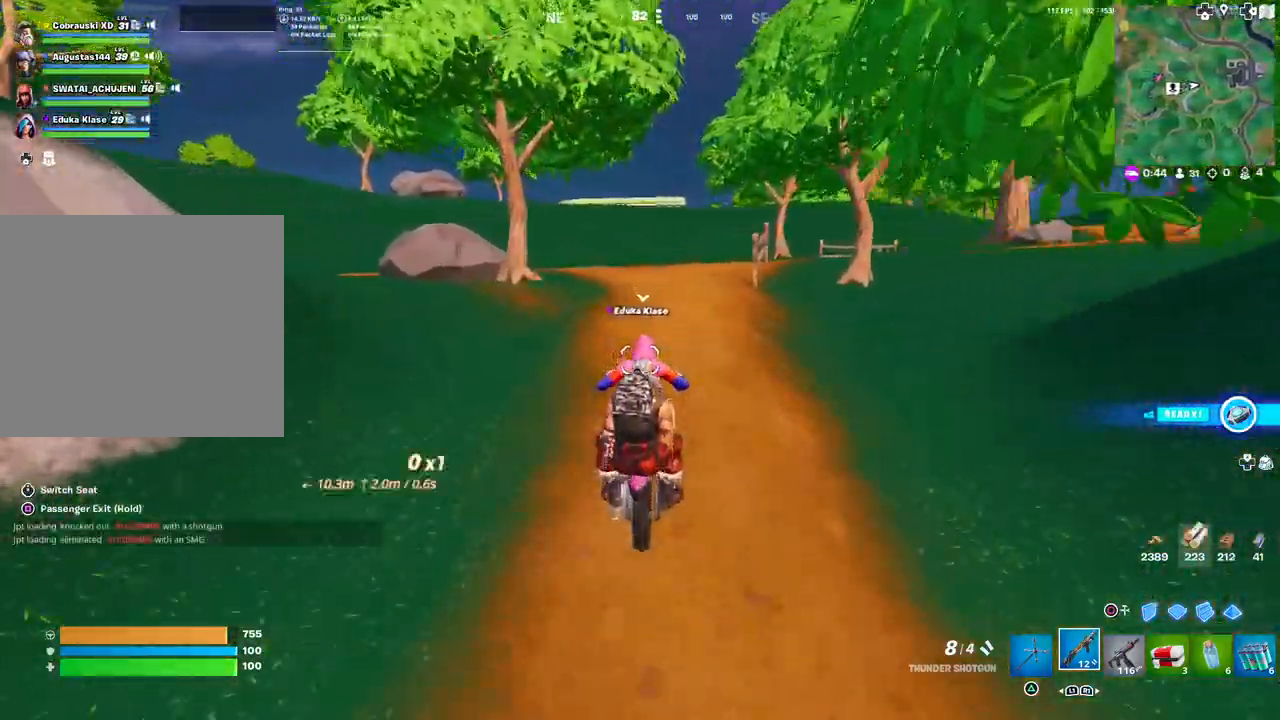
{"buttons": [], "left_stick": "center", "right_stick": "center", "events": [[283, "right_stick", "right"], [467, "right_stick", "center"]]}
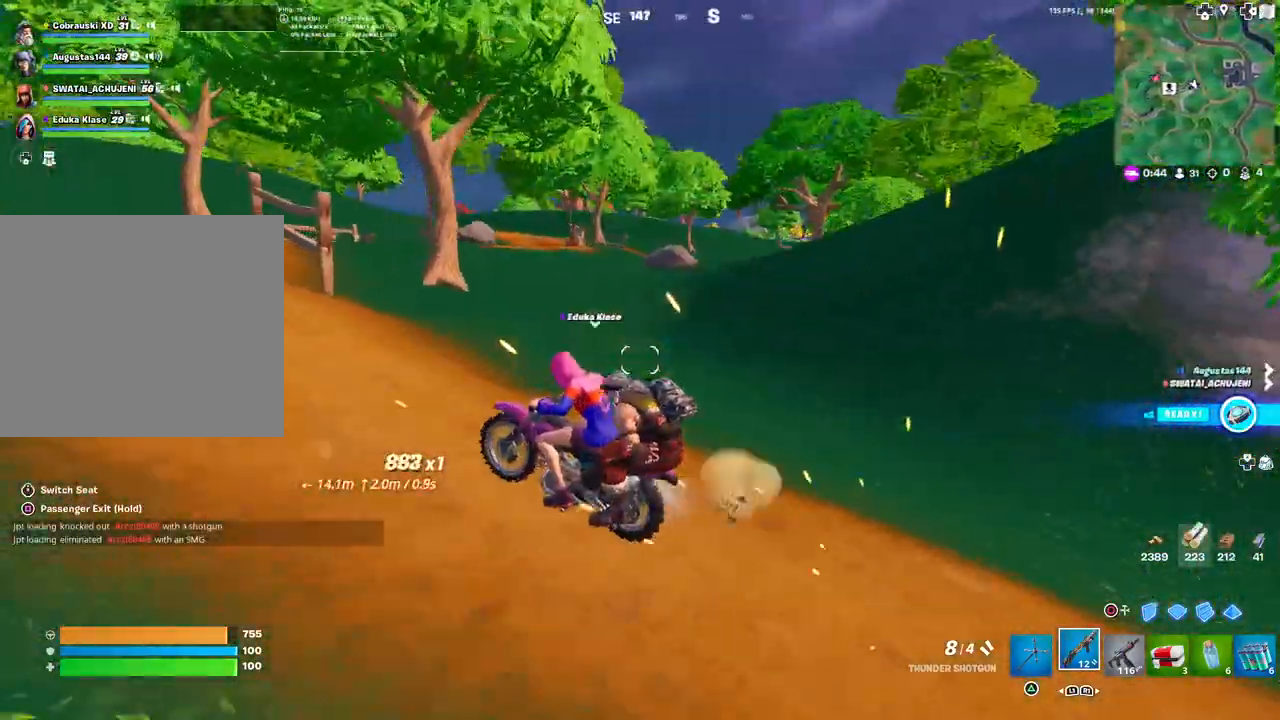
{"buttons": [], "left_stick": "center", "right_stick": "center", "events": [[117, "DPAD_RIGHT", "down"], [250, "DPAD_RIGHT", "up"]]}
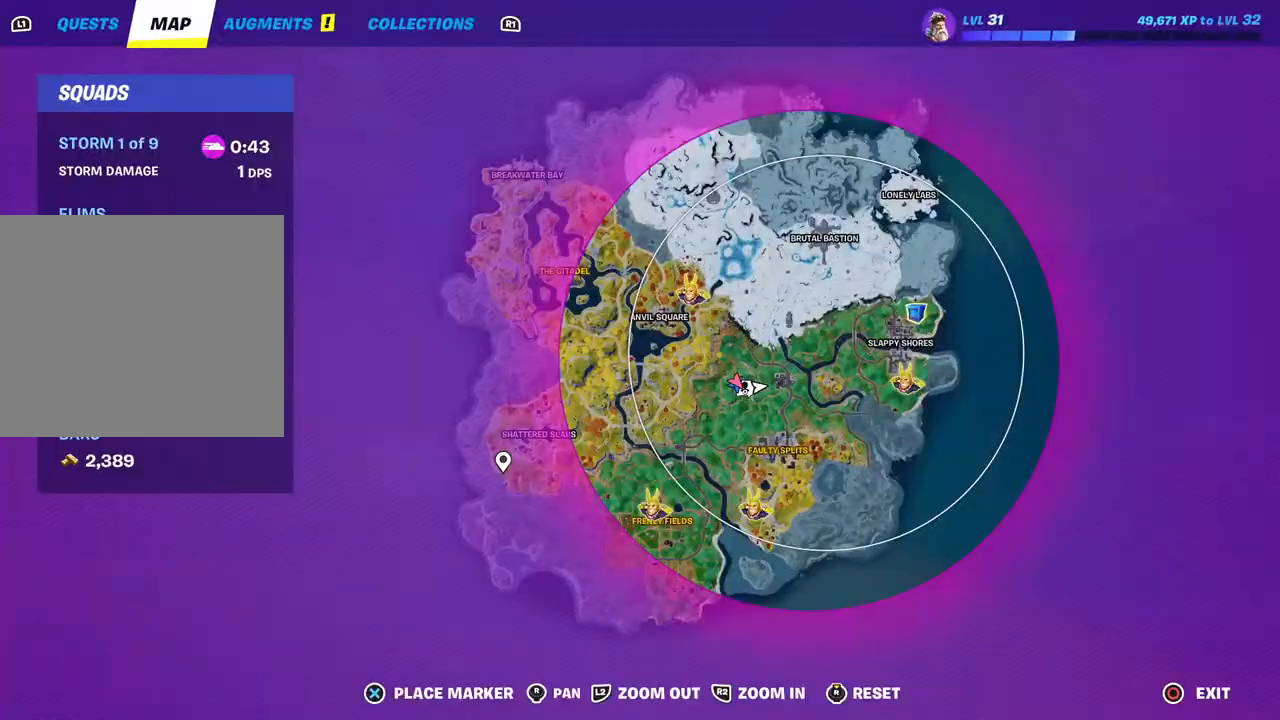
{"buttons": [], "left_stick": "center", "right_stick": "right", "events": [[83, "DPAD_RIGHT", "down"], [217, "DPAD_RIGHT", "up"], [267, "right_stick", "right"]]}
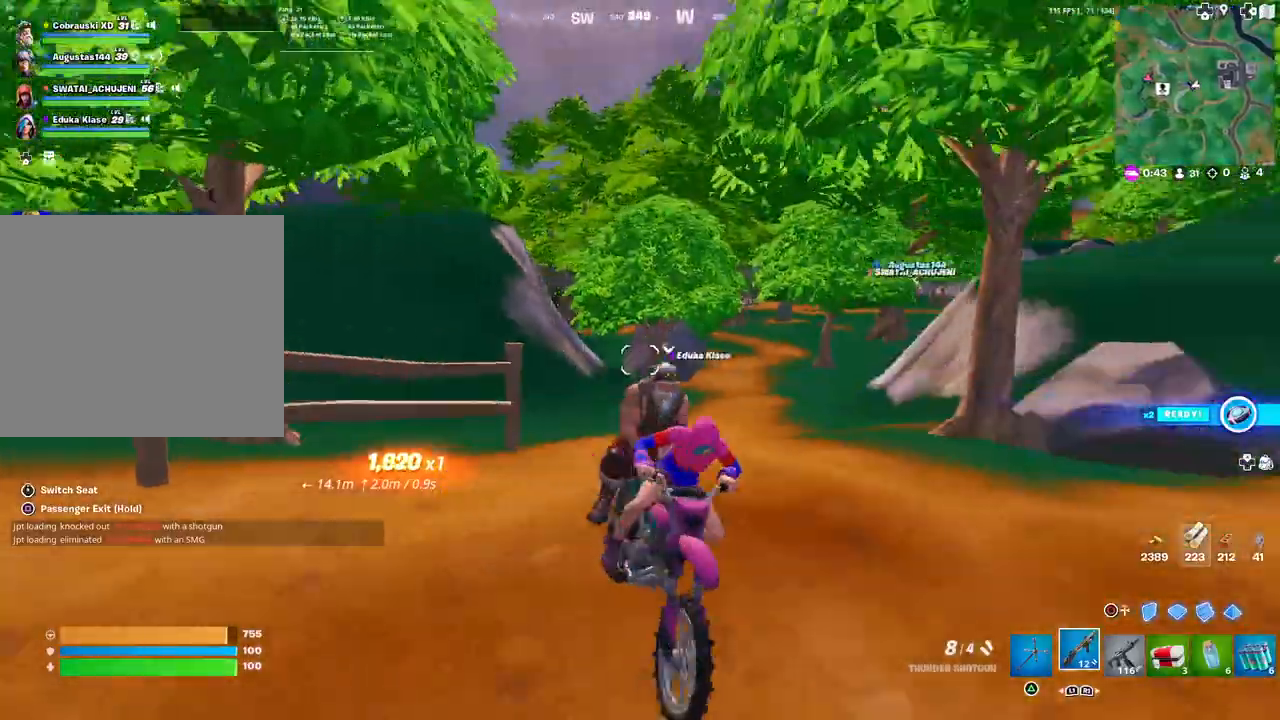
{"buttons": [], "left_stick": "center", "right_stick": "center", "events": [[117, "right_stick", "center"]]}
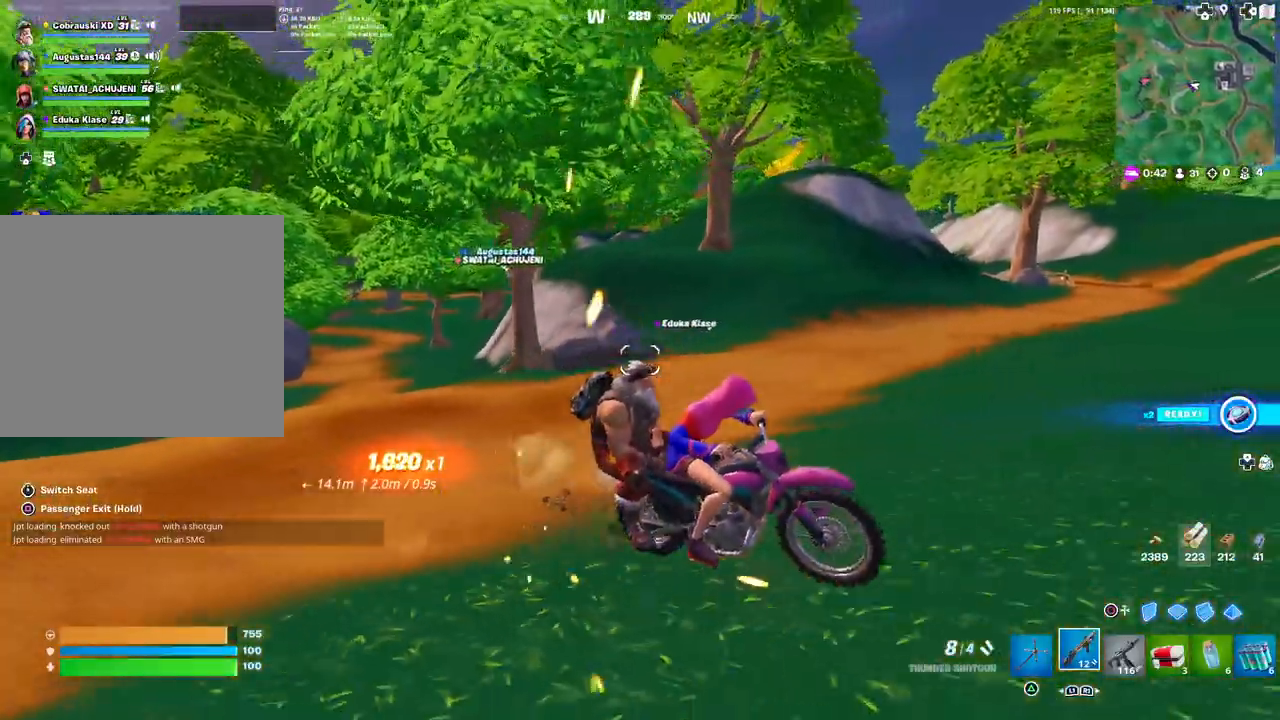
{"buttons": [], "left_stick": "center", "right_stick": "center", "events": []}
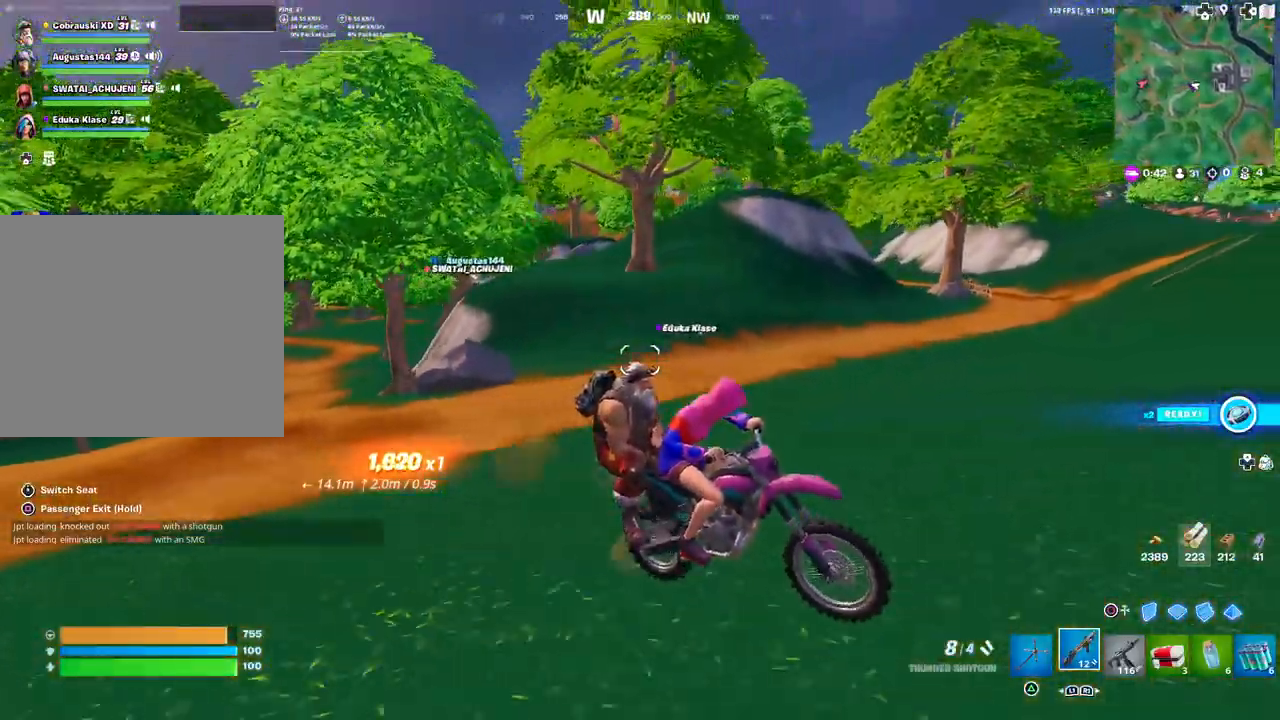
{"buttons": [], "left_stick": "center", "right_stick": "center", "events": [[167, "right_stick", "right"], [483, "right_stick", "center"]]}
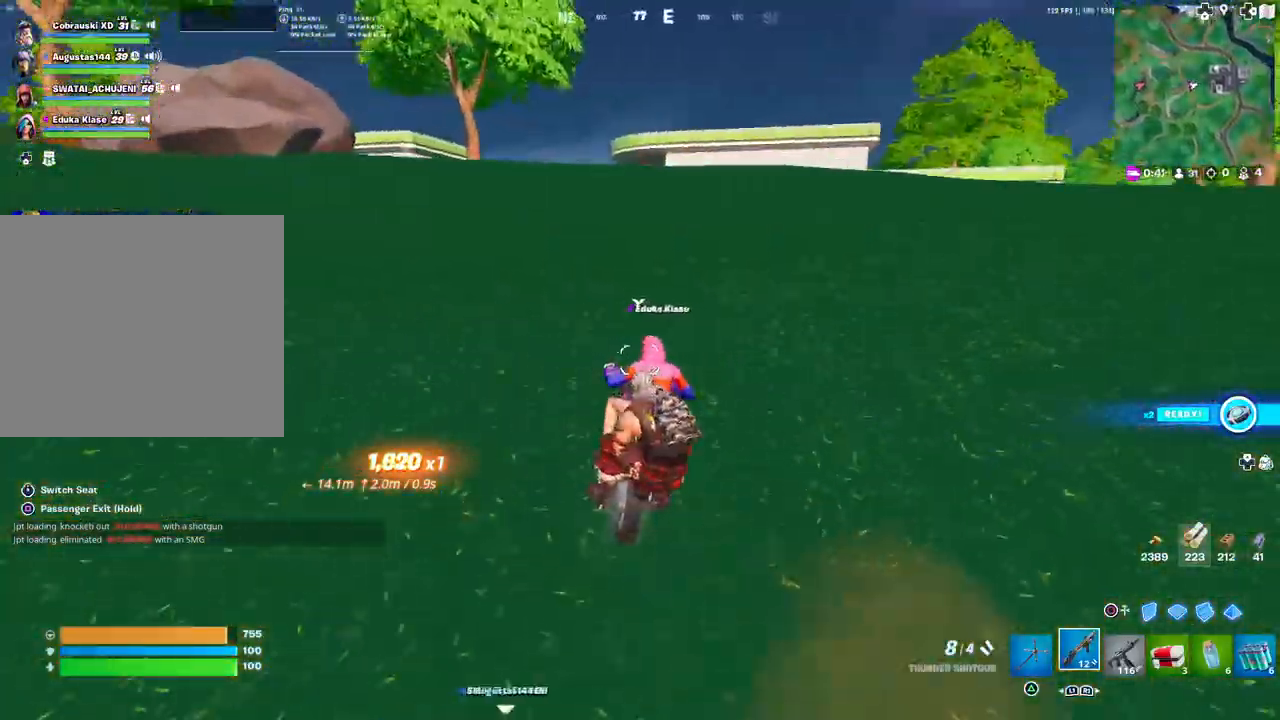
{"buttons": [], "left_stick": "center", "right_stick": "center", "events": []}
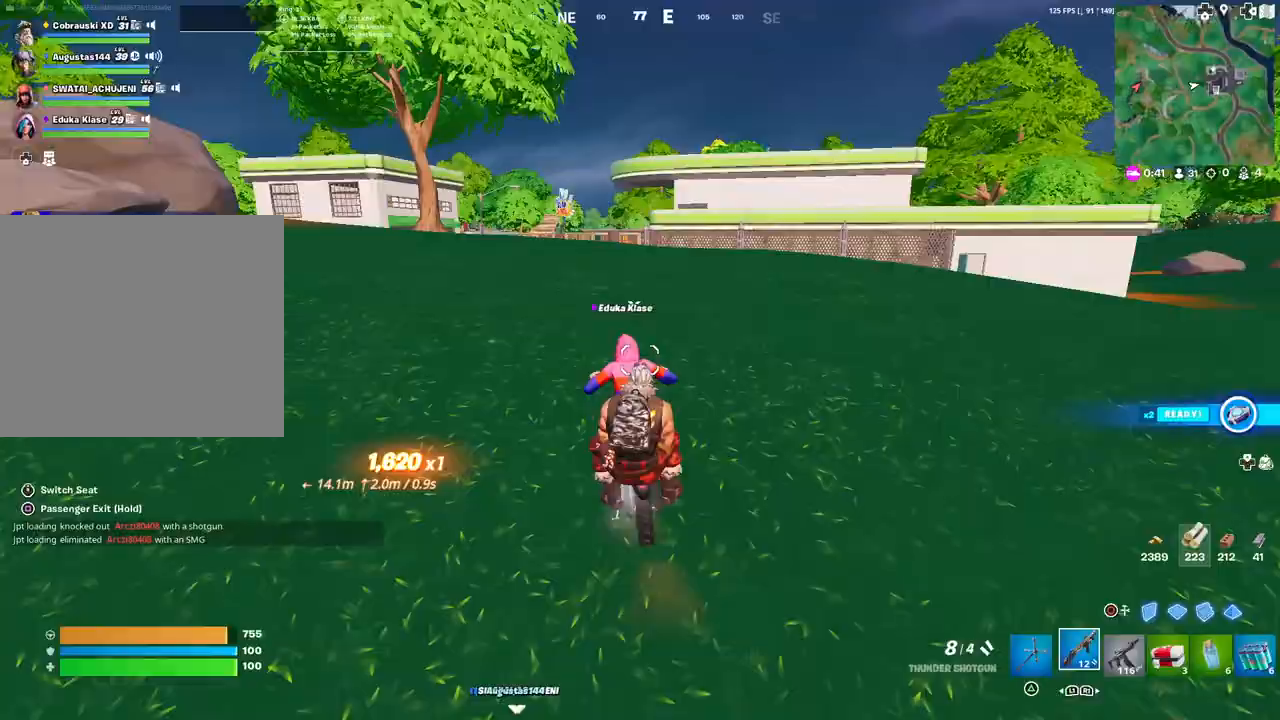
{"buttons": [], "left_stick": "center", "right_stick": "center", "events": []}
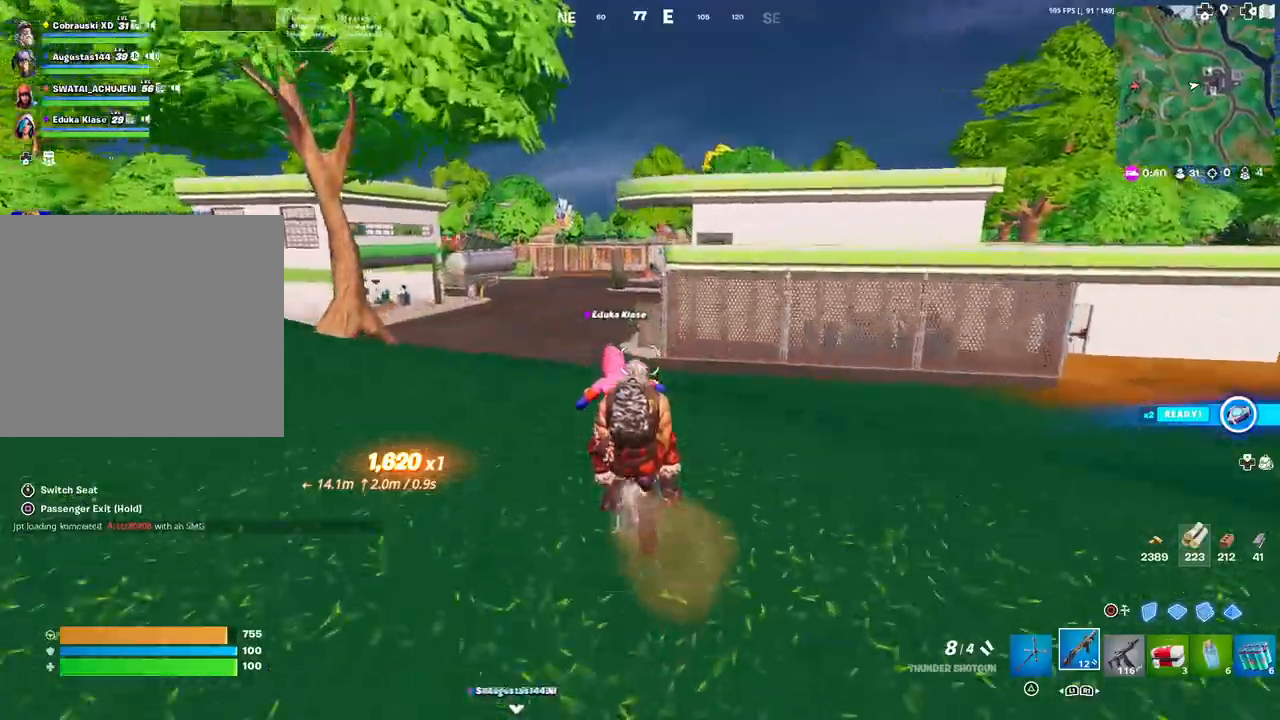
{"buttons": [], "left_stick": "center", "right_stick": "center", "events": []}
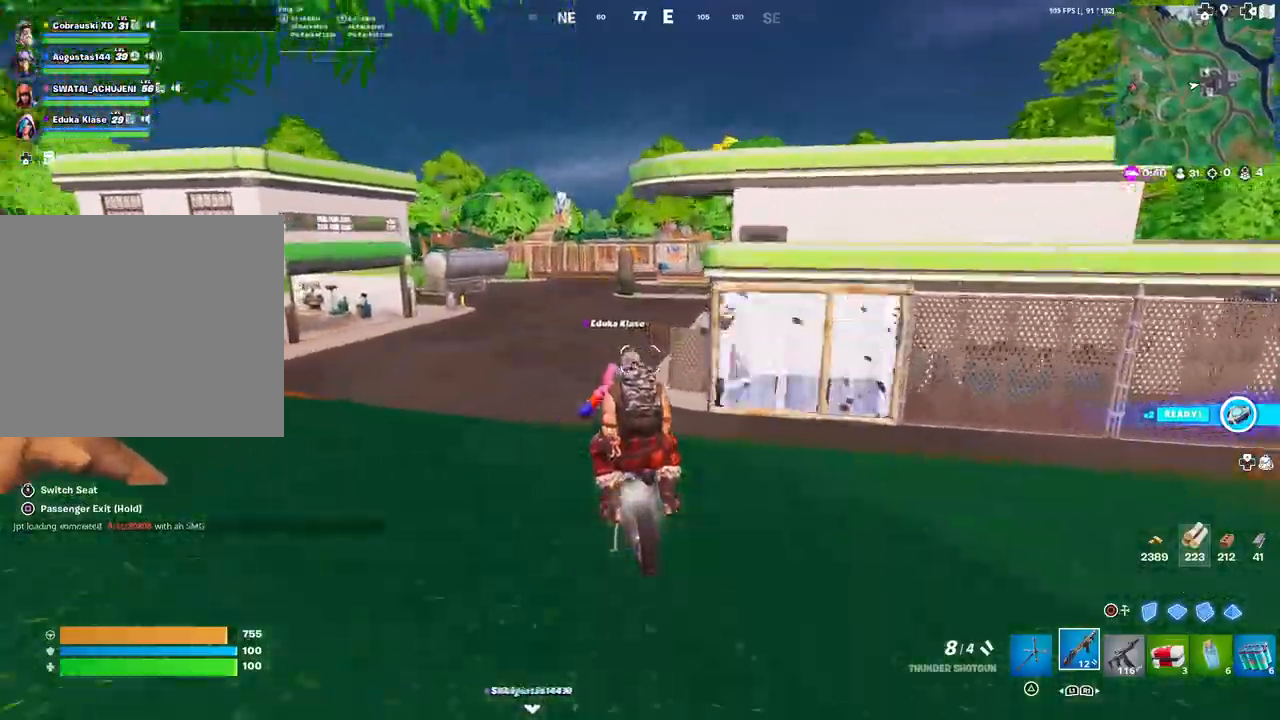
{"buttons": ["SQUARE"], "left_stick": "center", "right_stick": "center", "events": [[300, "SQUARE", "down"]]}
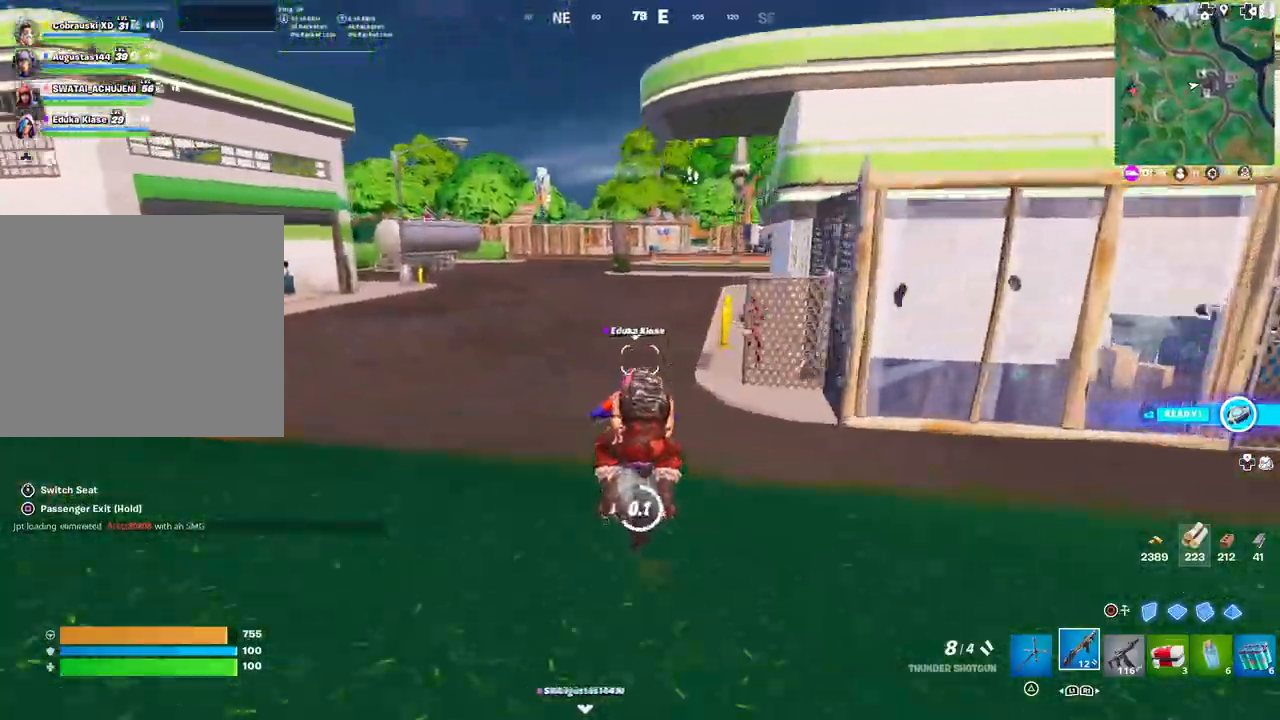
{"buttons": [], "left_stick": "up-right", "right_stick": "center", "events": [[50, "right_stick", "right"], [367, "SQUARE", "up"], [383, "right_stick", "center"], [417, "left_stick", "up-right"]]}
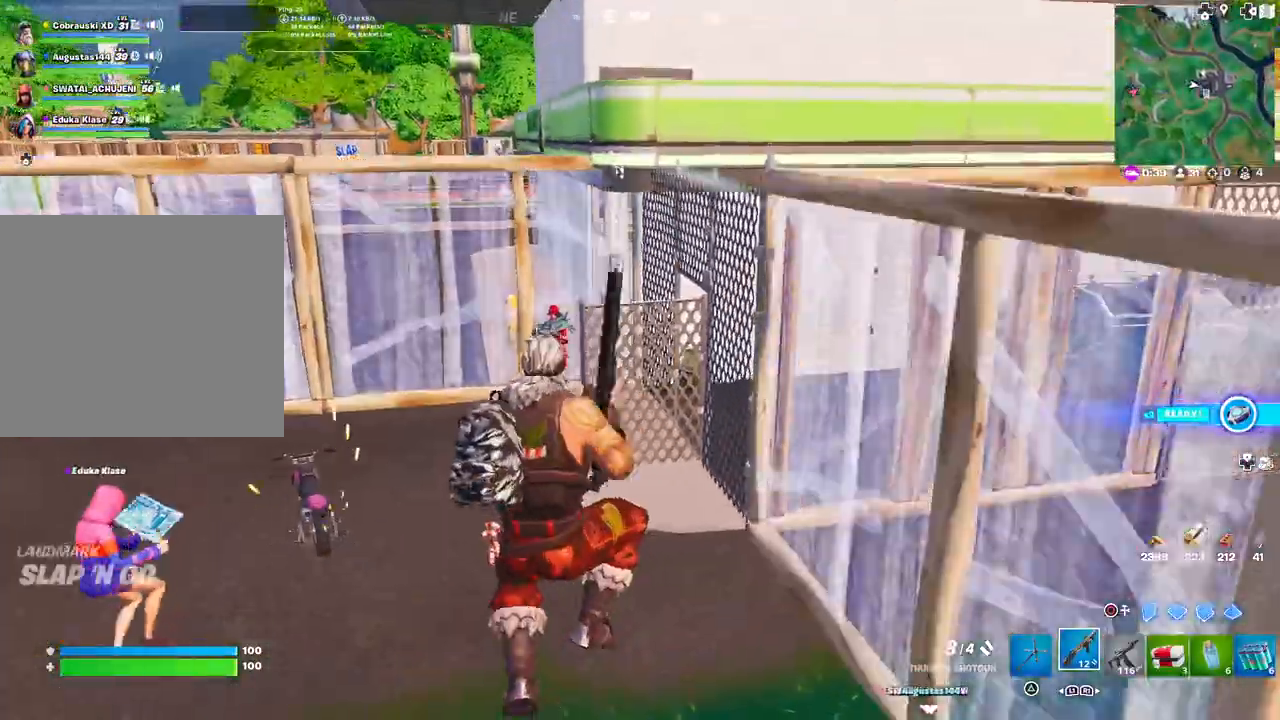
{"buttons": ["R2", "L3"], "left_stick": "up", "right_stick": "center", "events": [[83, "left_stick", "left"], [83, "right_stick", "left"], [200, "left_stick", "up-left"], [200, "right_stick", "center"], [317, "right_stick", "up-right"], [367, "left_stick", "up"], [400, "R2", "down"], [433, "L3", "down"], [450, "right_stick", "center"]]}
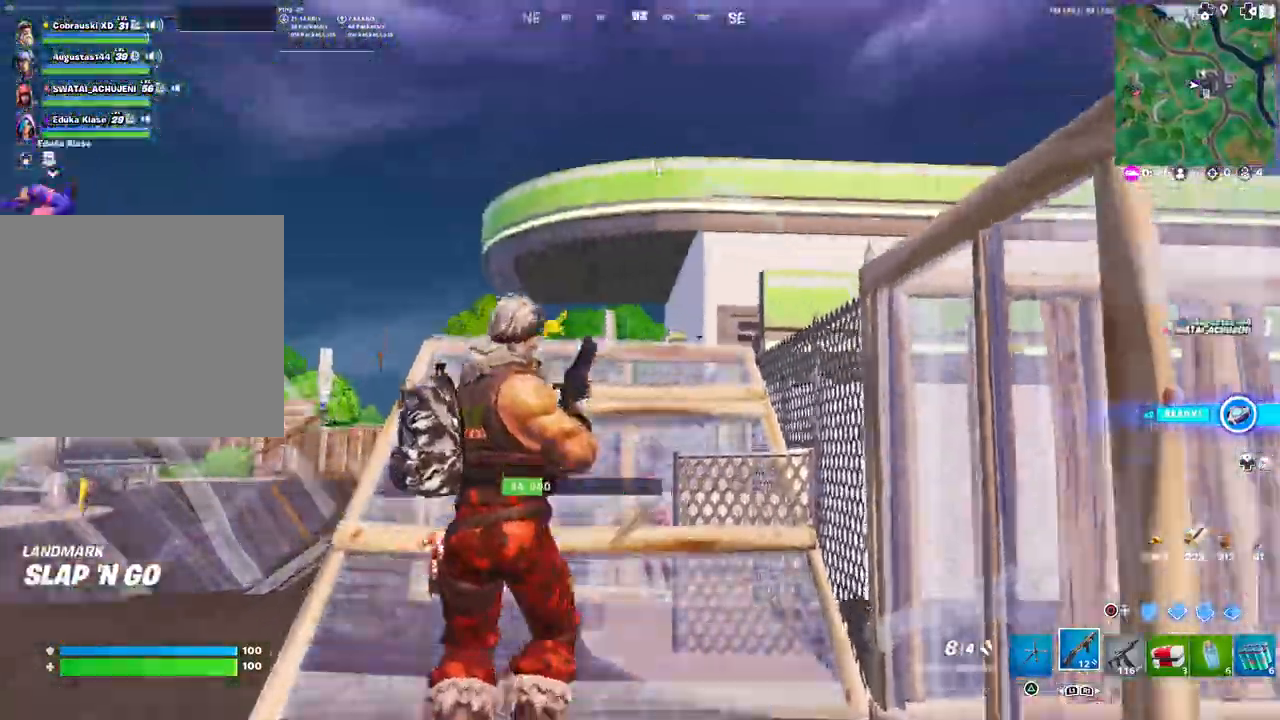
{"buttons": [], "left_stick": "up", "right_stick": "center", "events": [[33, "CIRCLE", "down"], [50, "L3", "up"], [100, "CIRCLE", "up"], [100, "R2", "up"], [200, "right_stick", "down"], [233, "L2", "down"], [300, "right_stick", "center"], [400, "CIRCLE", "down"], [400, "L2", "up"], [467, "CIRCLE", "up"]]}
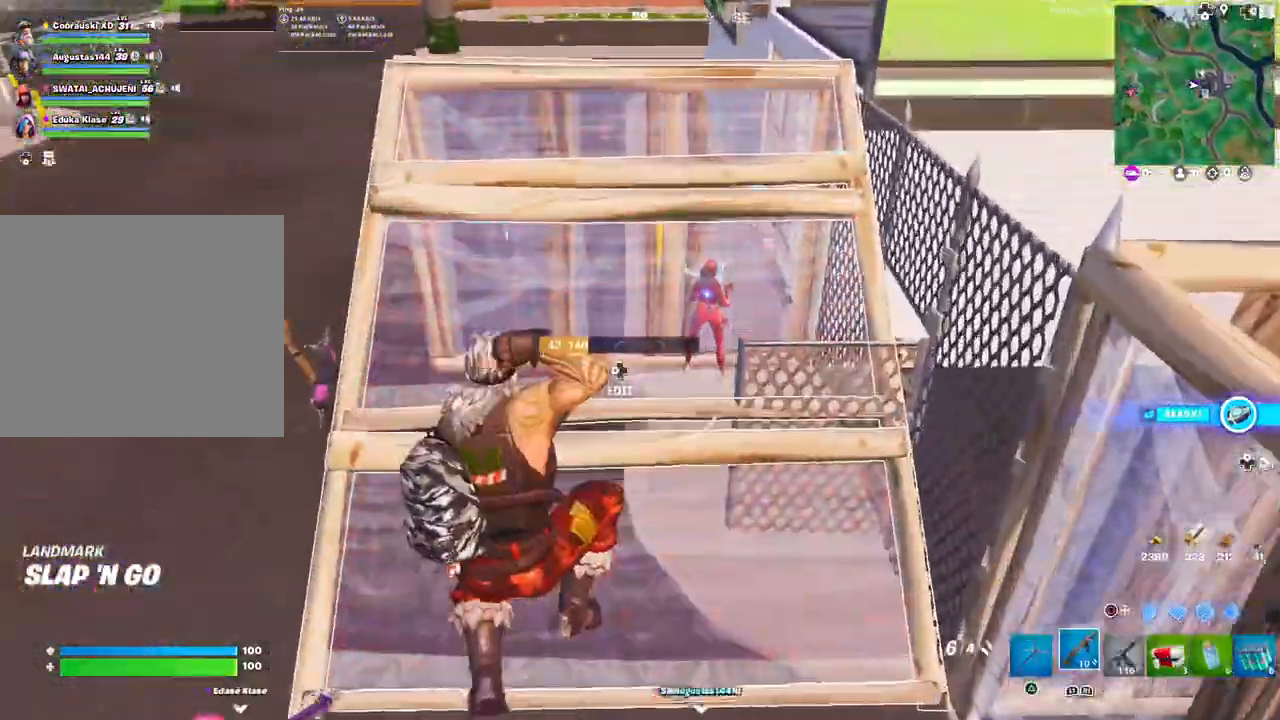
{"buttons": ["R2"], "left_stick": "left", "right_stick": "up-left", "events": [[217, "right_stick", "up-right"], [300, "right_stick", "center"], [350, "DPAD_LEFT", "down"], [350, "right_stick", "right"], [400, "R2", "down"], [450, "DPAD_LEFT", "up"], [450, "left_stick", "left"], [500, "right_stick", "up-left"]]}
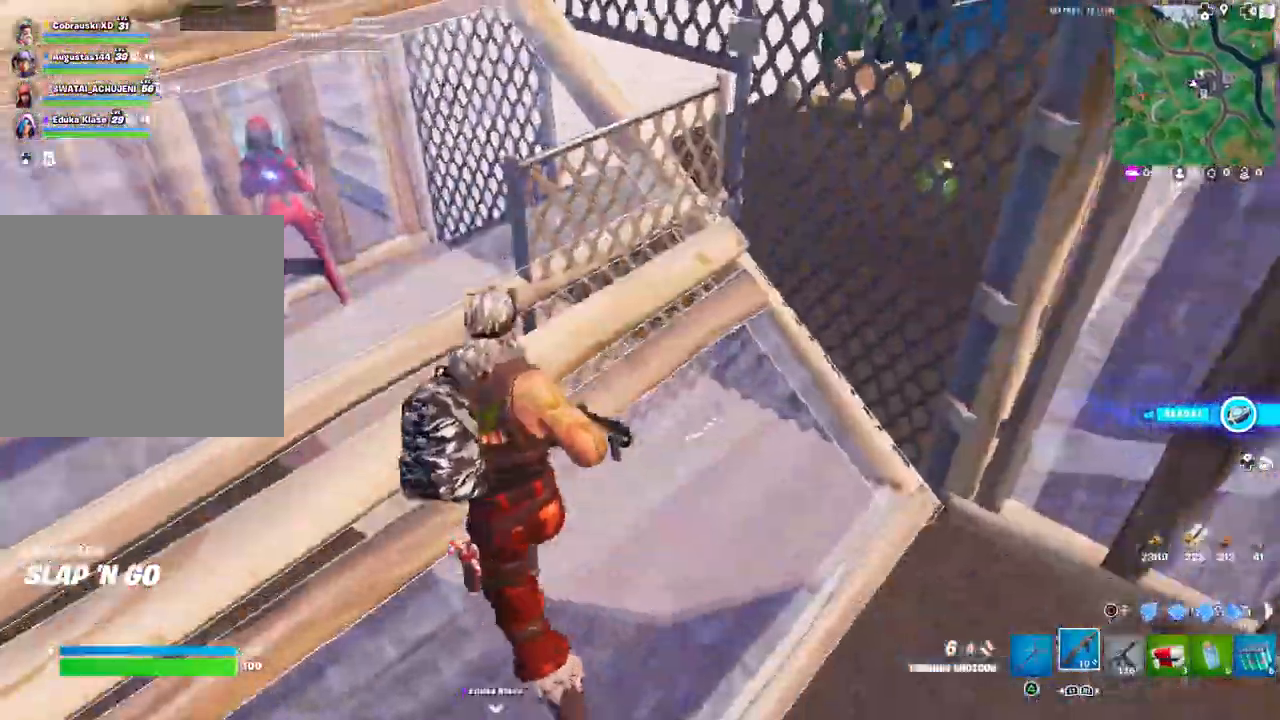
{"buttons": [], "left_stick": "up", "right_stick": "up-left", "events": [[67, "R2", "up"], [100, "right_stick", "center"], [383, "right_stick", "up-left"], [500, "left_stick", "up"]]}
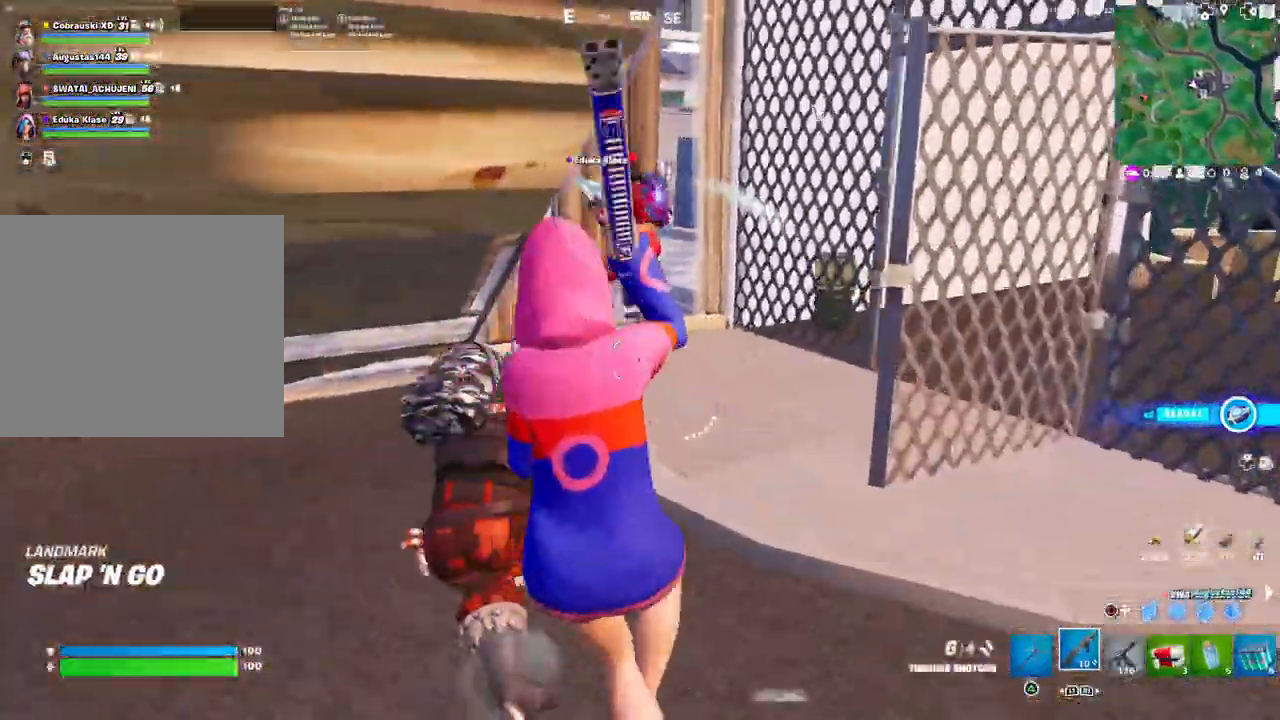
{"buttons": [], "left_stick": "right", "right_stick": "center", "events": [[17, "left_stick", "up-right"], [67, "right_stick", "up"], [233, "L3", "down"], [233, "R2", "down"], [267, "right_stick", "left"], [317, "R2", "up"], [333, "right_stick", "down-left"], [383, "L3", "up"], [433, "left_stick", "right"], [467, "right_stick", "center"]]}
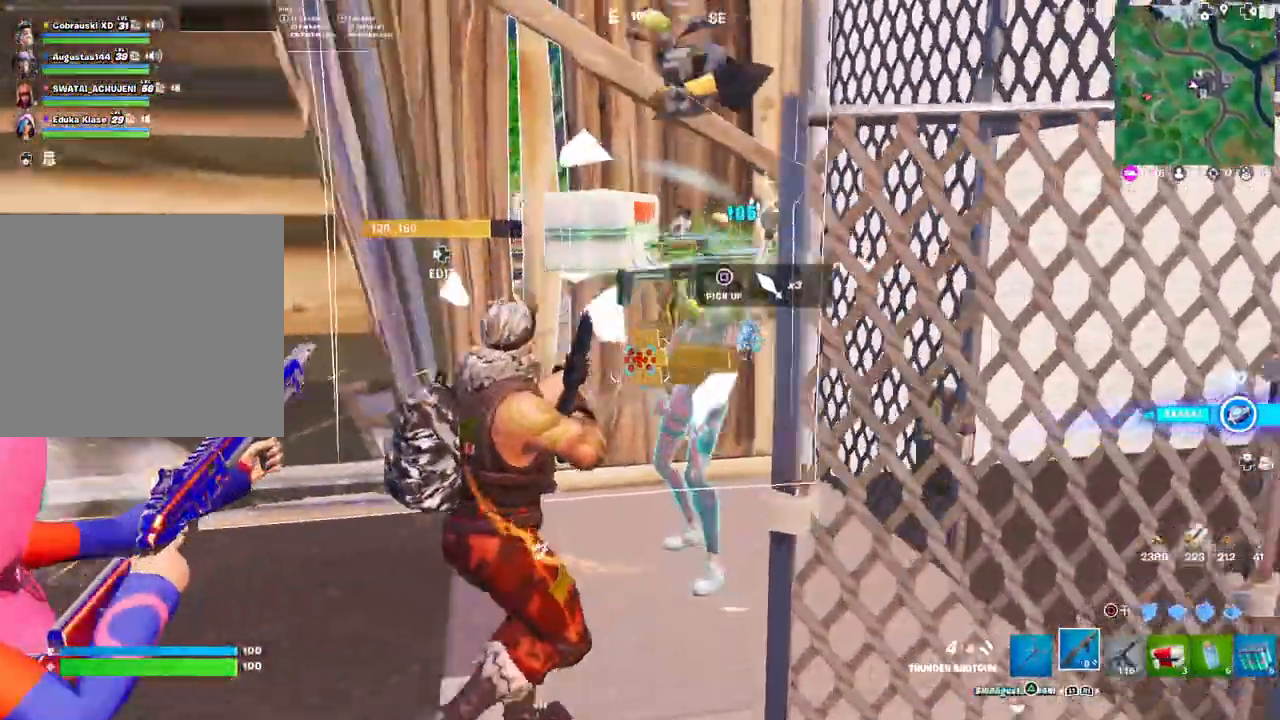
{"buttons": ["L1"], "left_stick": "up", "right_stick": "center", "events": [[33, "left_stick", "down-right"], [150, "left_stick", "down-left"], [167, "right_stick", "right"], [267, "right_stick", "up-left"], [333, "right_stick", "left"], [450, "right_stick", "center"], [467, "L1", "down"], [483, "left_stick", "up"]]}